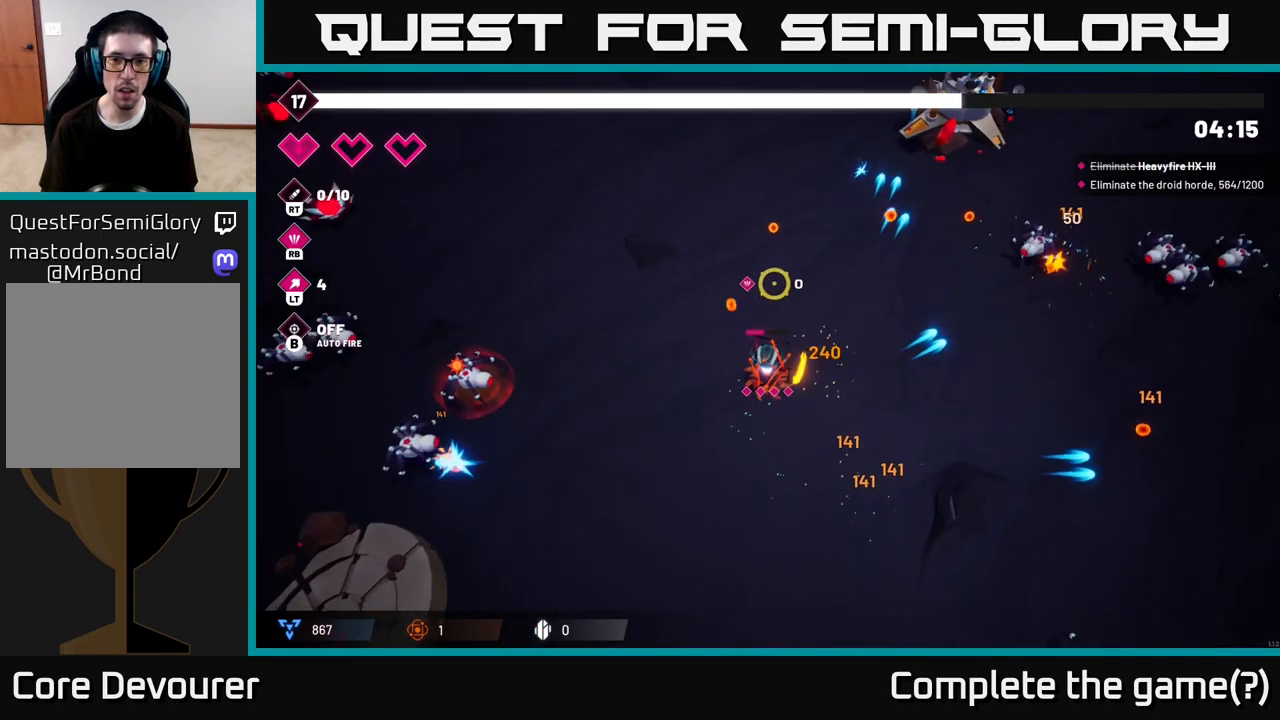
Gameplay with a controller (Xbox layout); each line is a JSON object with the inputs held at the frame after it. "events" lists button and stick changes between this image and that frame as [ms after this image, input, new state], when the widget could be followed in between.
{"buttons": [], "left_stick": "down-right", "right_stick": "right", "events": [[150, "right_stick", "right"], [400, "left_stick", "right"], [500, "left_stick", "down-right"]]}
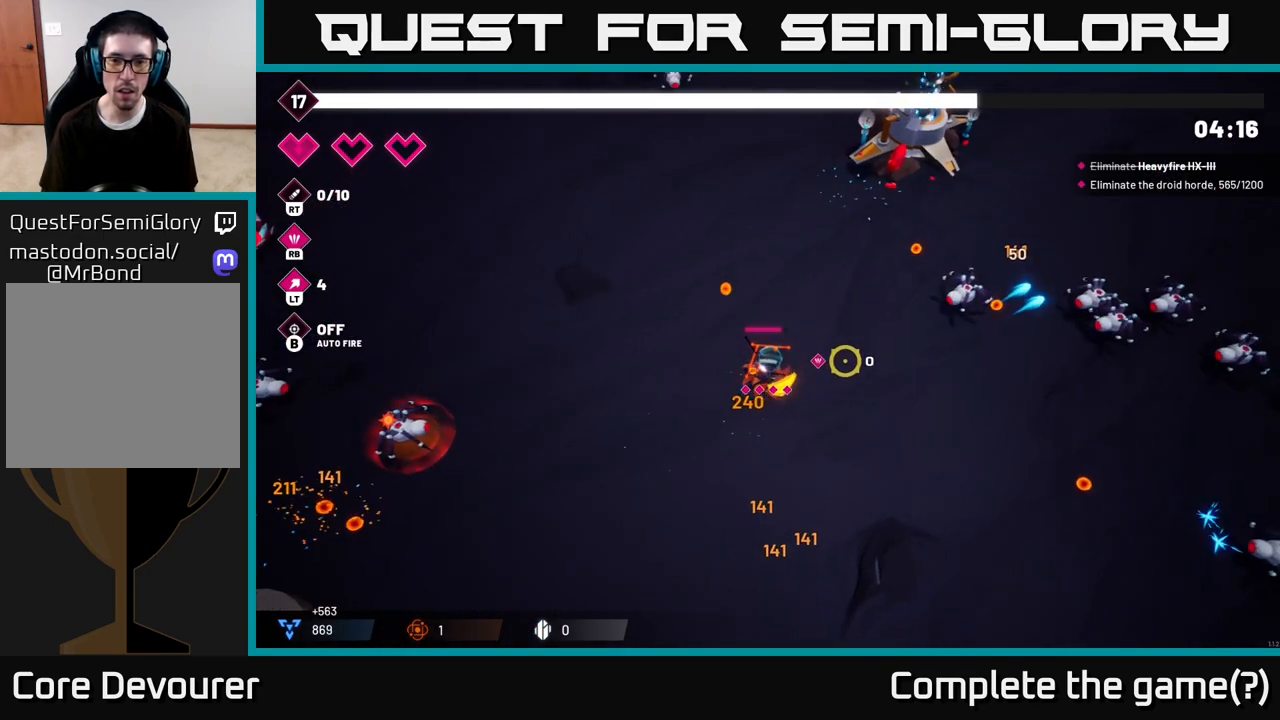
{"buttons": ["R2"], "left_stick": "down-right", "right_stick": "right", "events": [[50, "R2", "down"]]}
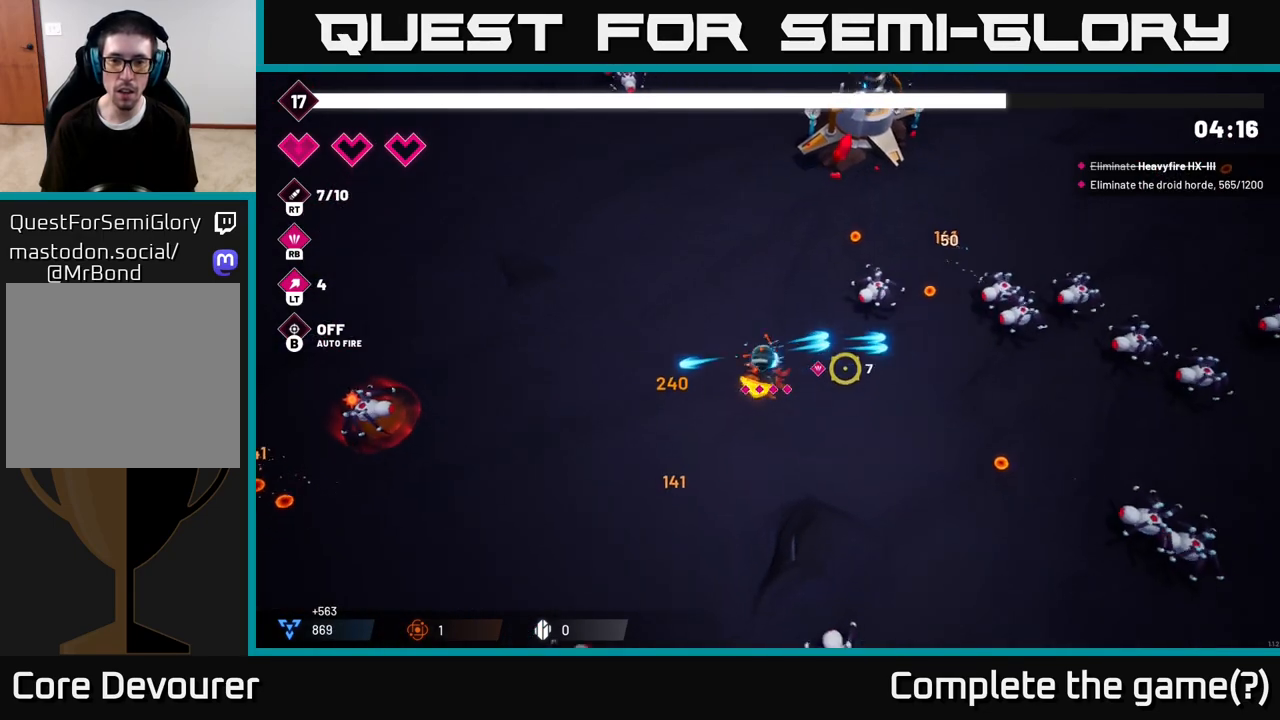
{"buttons": ["R2"], "left_stick": "down", "right_stick": "down-left", "events": [[50, "right_stick", "down-right"], [250, "right_stick", "down"], [400, "left_stick", "down"], [433, "right_stick", "down-left"]]}
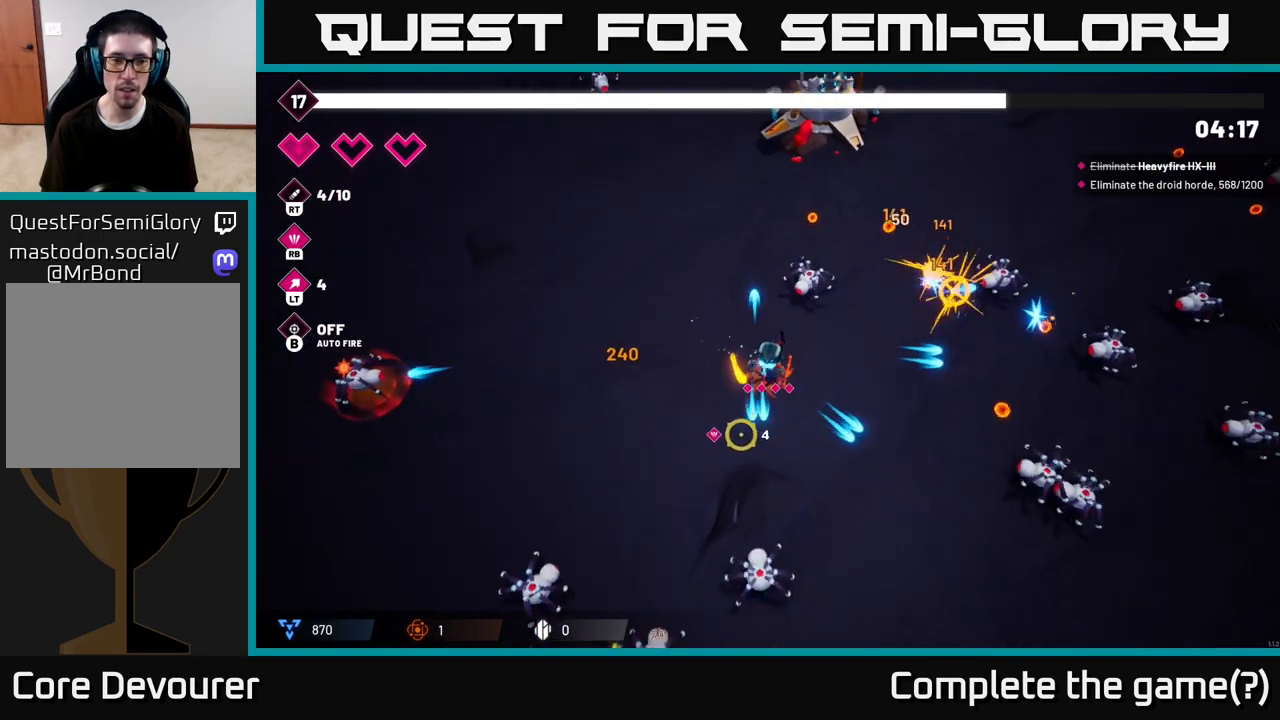
{"buttons": ["R2"], "left_stick": "left", "right_stick": "left", "events": [[117, "right_stick", "left"], [167, "left_stick", "down-left"], [200, "R2", "up"], [317, "left_stick", "left"], [333, "R2", "down"]]}
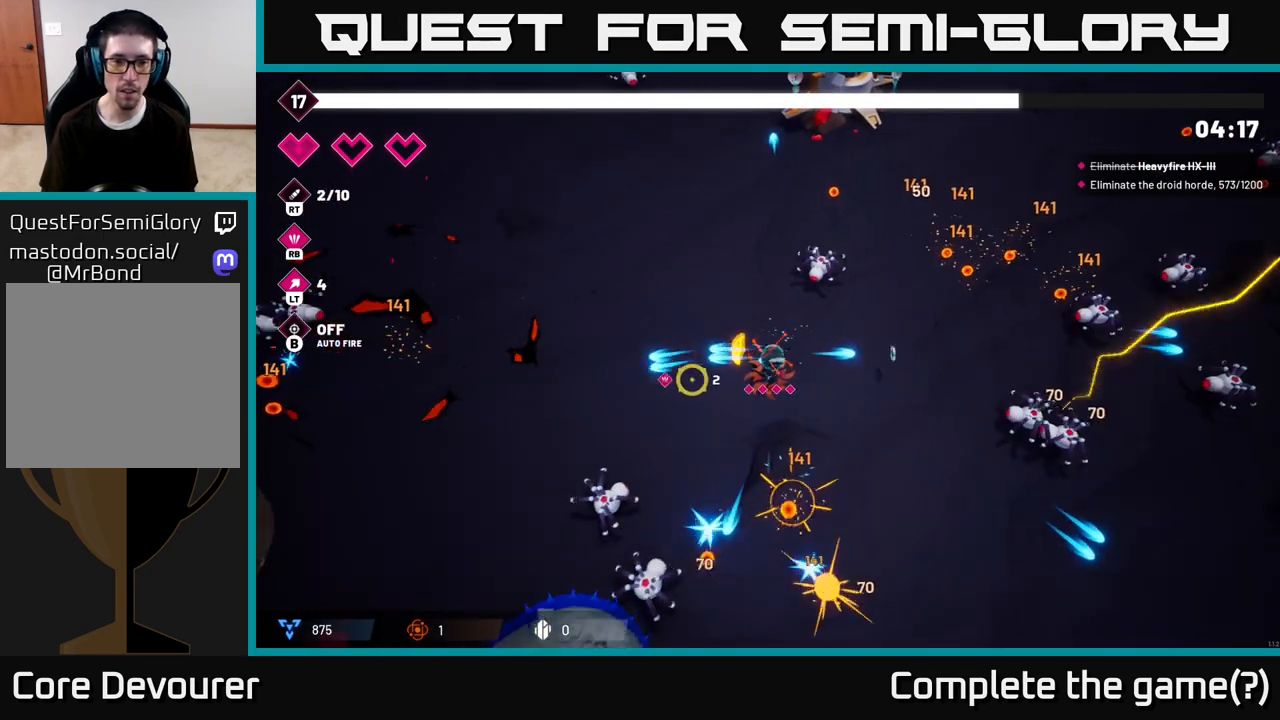
{"buttons": ["R2"], "left_stick": "left", "right_stick": "down-left", "events": [[83, "right_stick", "down"], [283, "right_stick", "down-left"]]}
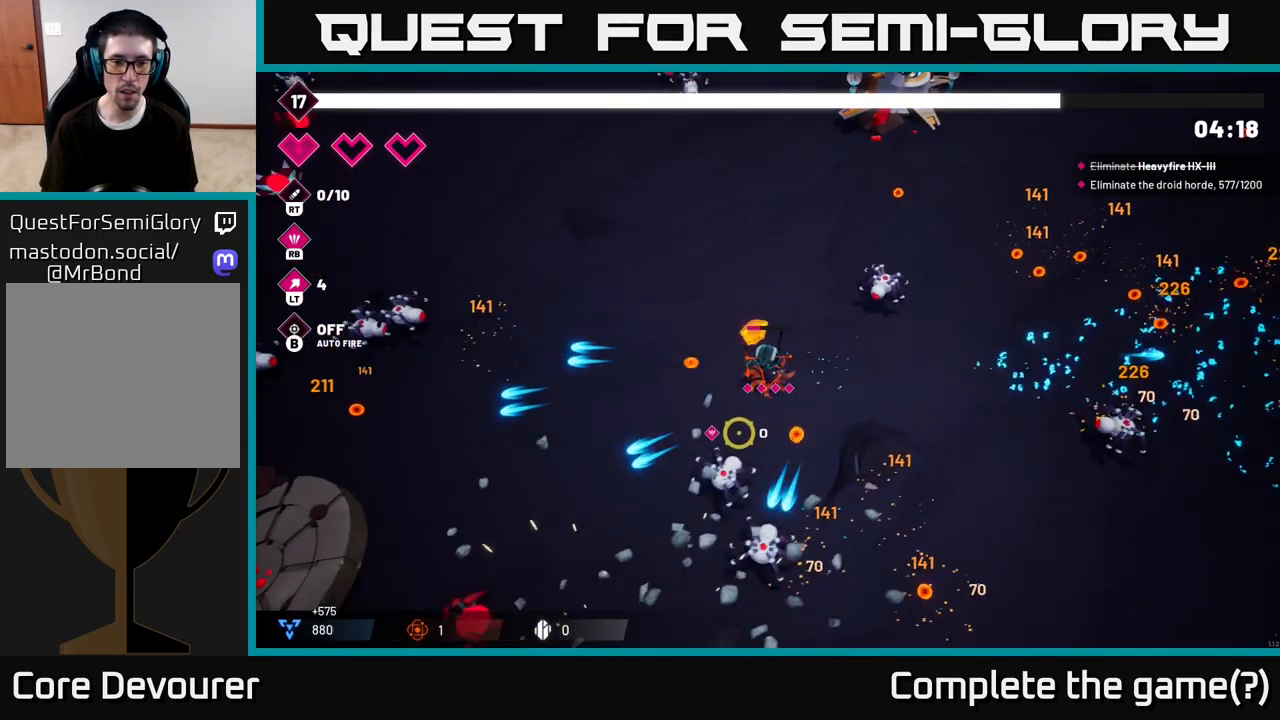
{"buttons": [], "left_stick": "down-left", "right_stick": "down-right", "events": [[17, "right_stick", "down"], [200, "left_stick", "down-left"], [400, "right_stick", "down-right"], [500, "R2", "up"]]}
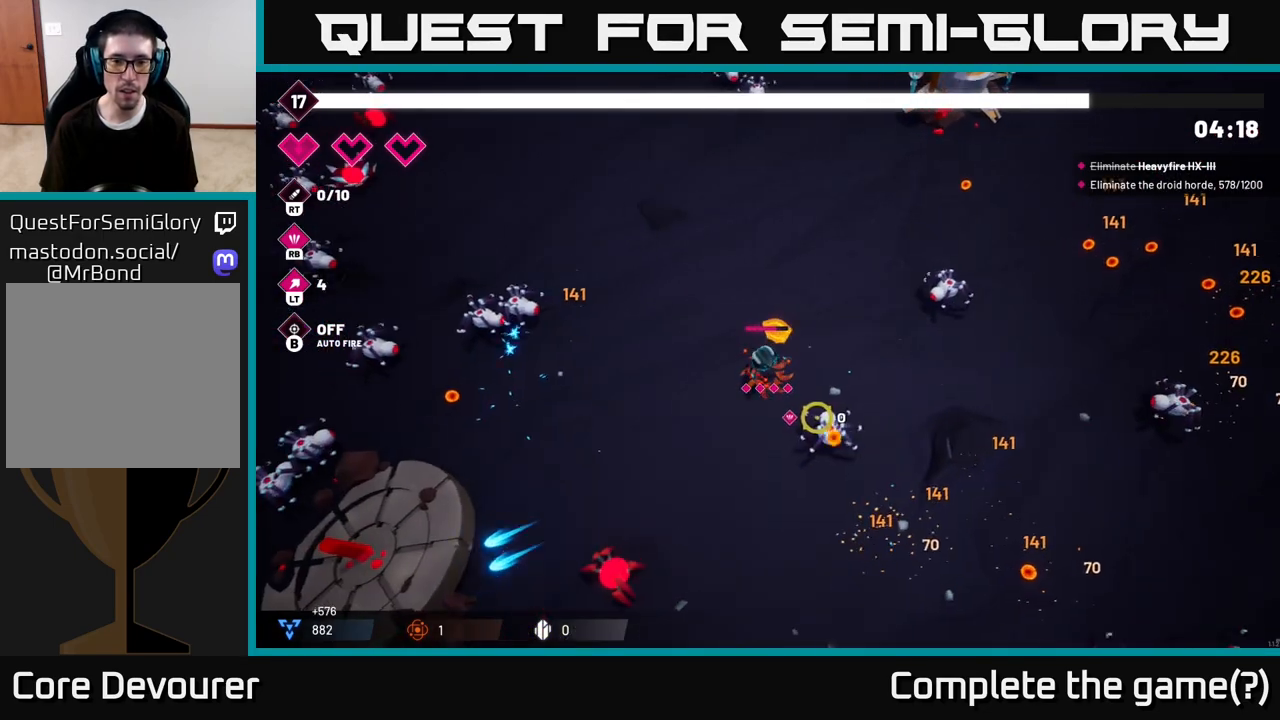
{"buttons": ["R2"], "left_stick": "down-right", "right_stick": "up-right", "events": [[150, "left_stick", "down"], [233, "right_stick", "right"], [333, "left_stick", "down-right"], [350, "R2", "down"], [467, "right_stick", "up-right"]]}
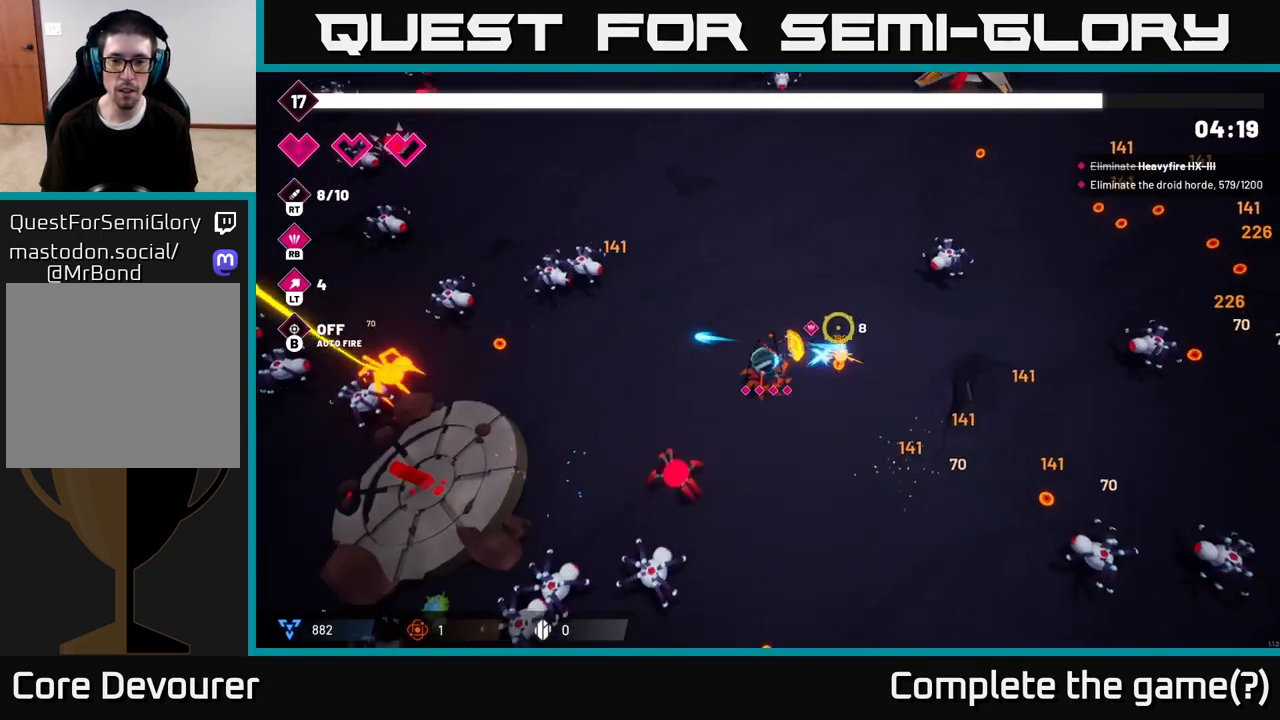
{"buttons": ["R2"], "left_stick": "down-right", "right_stick": "left", "events": [[17, "left_stick", "down"], [150, "left_stick", "down-right"], [300, "right_stick", "down-right"], [333, "R2", "up"], [383, "right_stick", "down-left"], [450, "right_stick", "left"], [467, "R2", "down"]]}
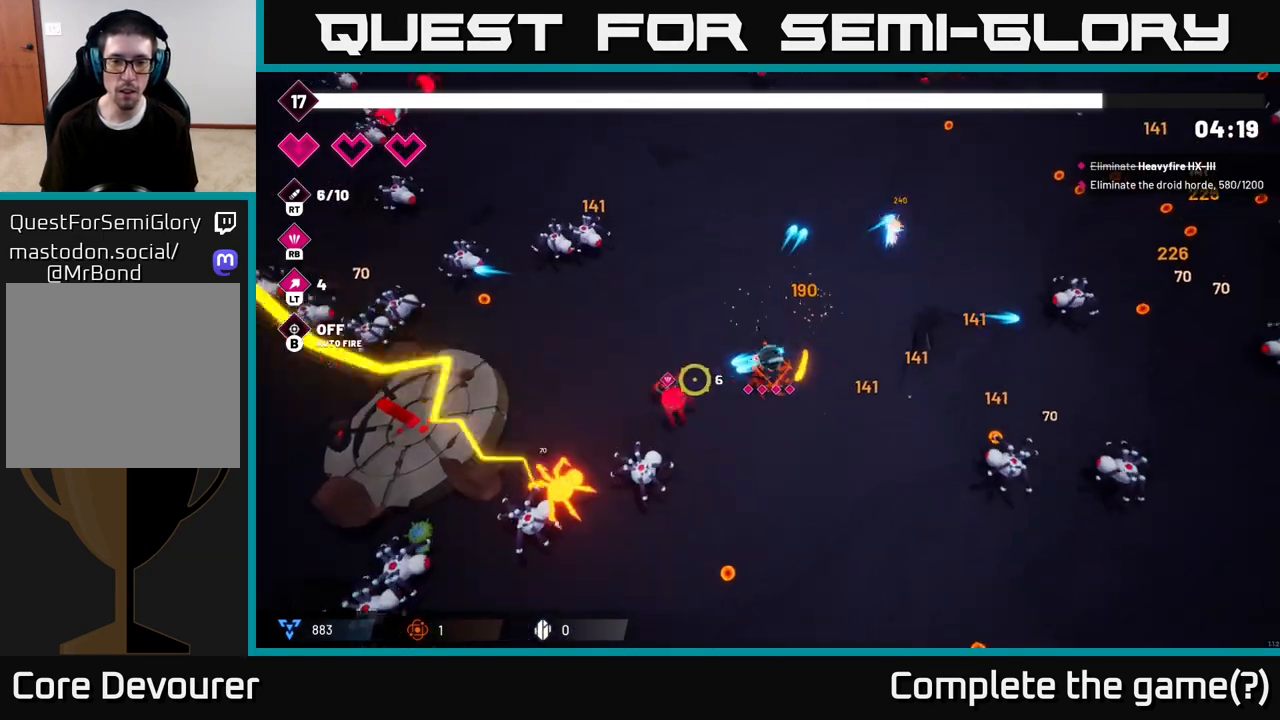
{"buttons": ["R2"], "left_stick": "down-left", "right_stick": "left", "events": [[50, "right_stick", "down-left"], [200, "left_stick", "down"], [467, "right_stick", "left"], [483, "left_stick", "down-left"]]}
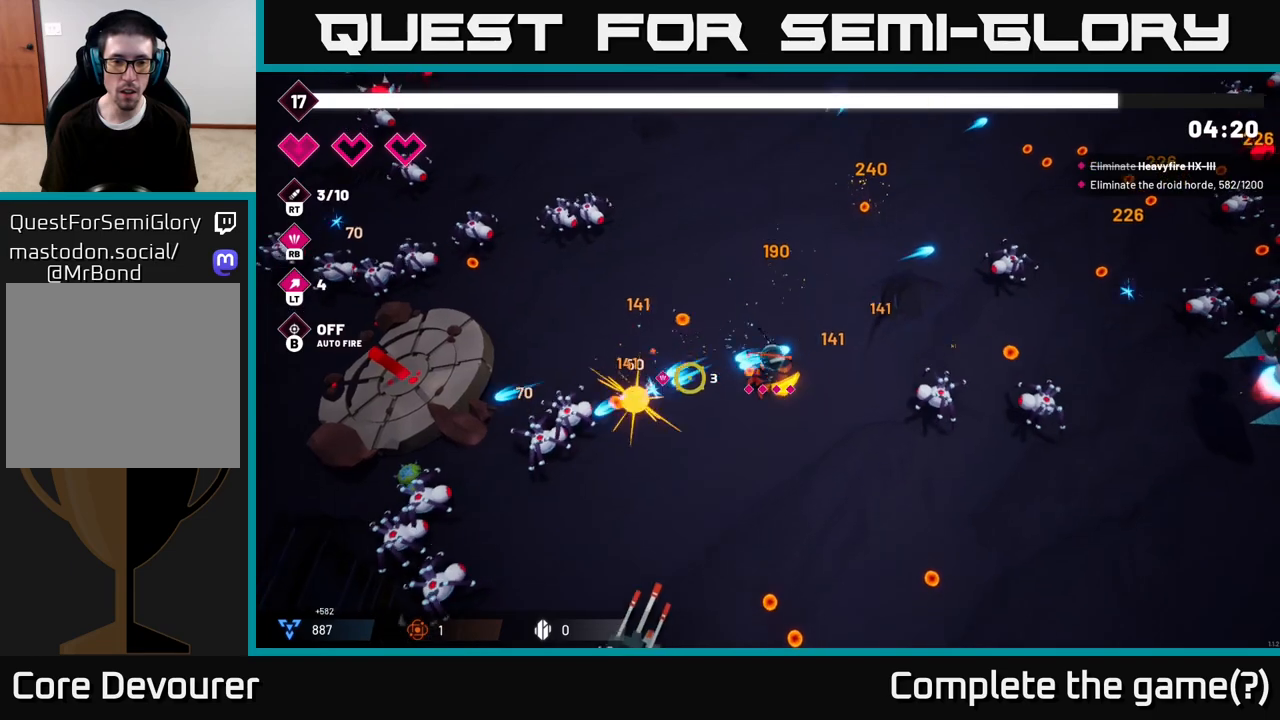
{"buttons": ["R2"], "left_stick": "down-right", "right_stick": "down-left", "events": [[200, "right_stick", "down-left"], [333, "R2", "up"], [450, "R2", "down"], [483, "left_stick", "down-right"]]}
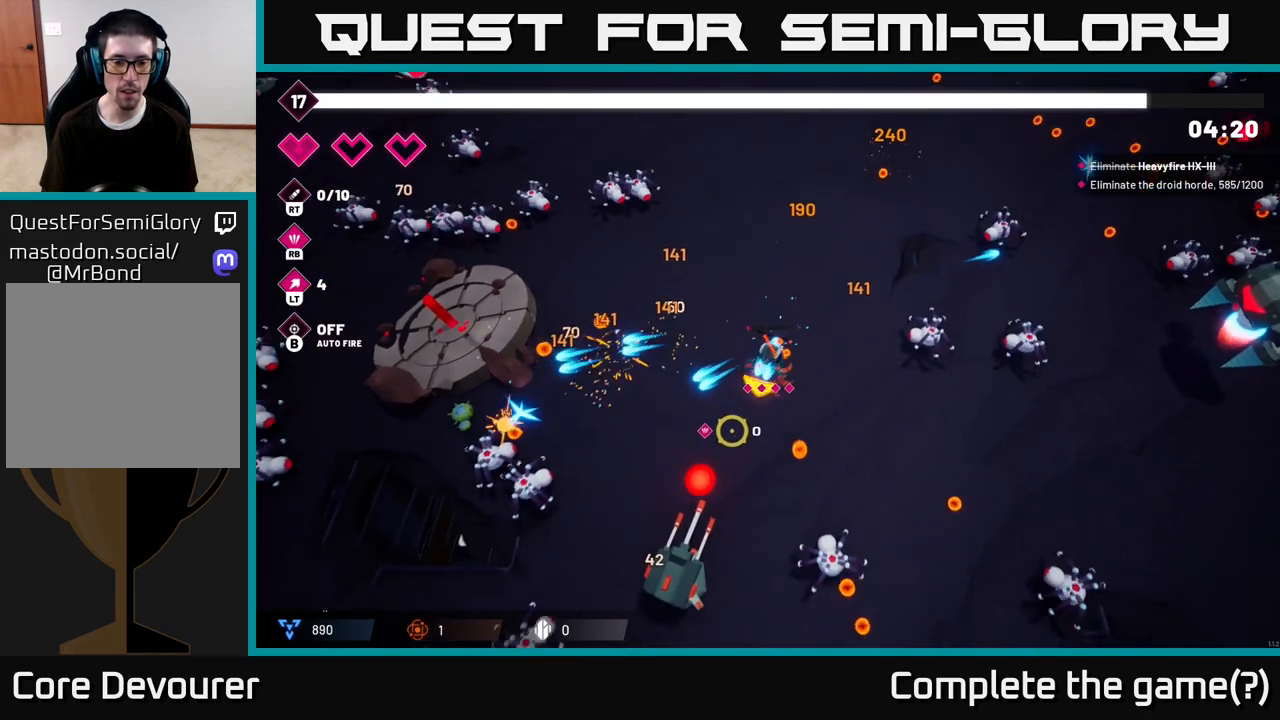
{"buttons": ["R2"], "left_stick": "right", "right_stick": "down-left", "events": [[83, "left_stick", "right"]]}
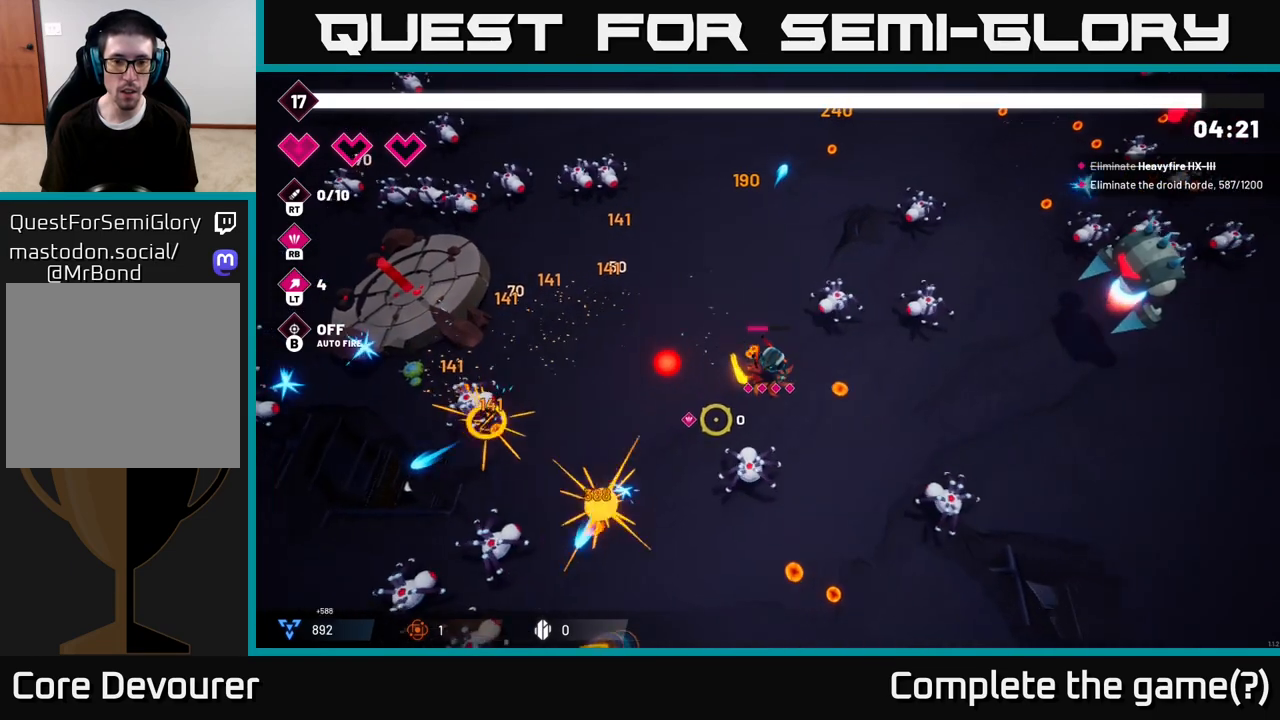
{"buttons": ["R2"], "left_stick": "down", "right_stick": "down-left", "events": [[167, "left_stick", "down-right"], [483, "left_stick", "down"]]}
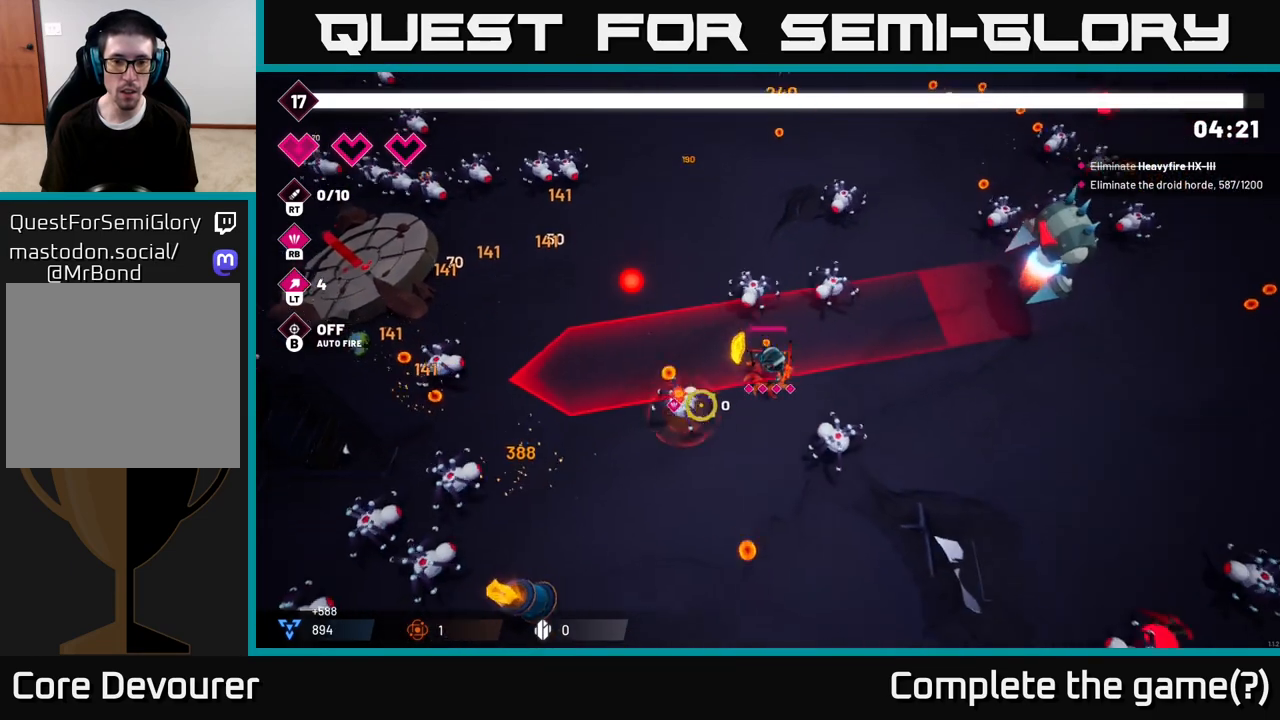
{"buttons": [], "left_stick": "down-left", "right_stick": "left", "events": [[67, "right_stick", "left"], [217, "left_stick", "down-left"], [483, "R2", "up"]]}
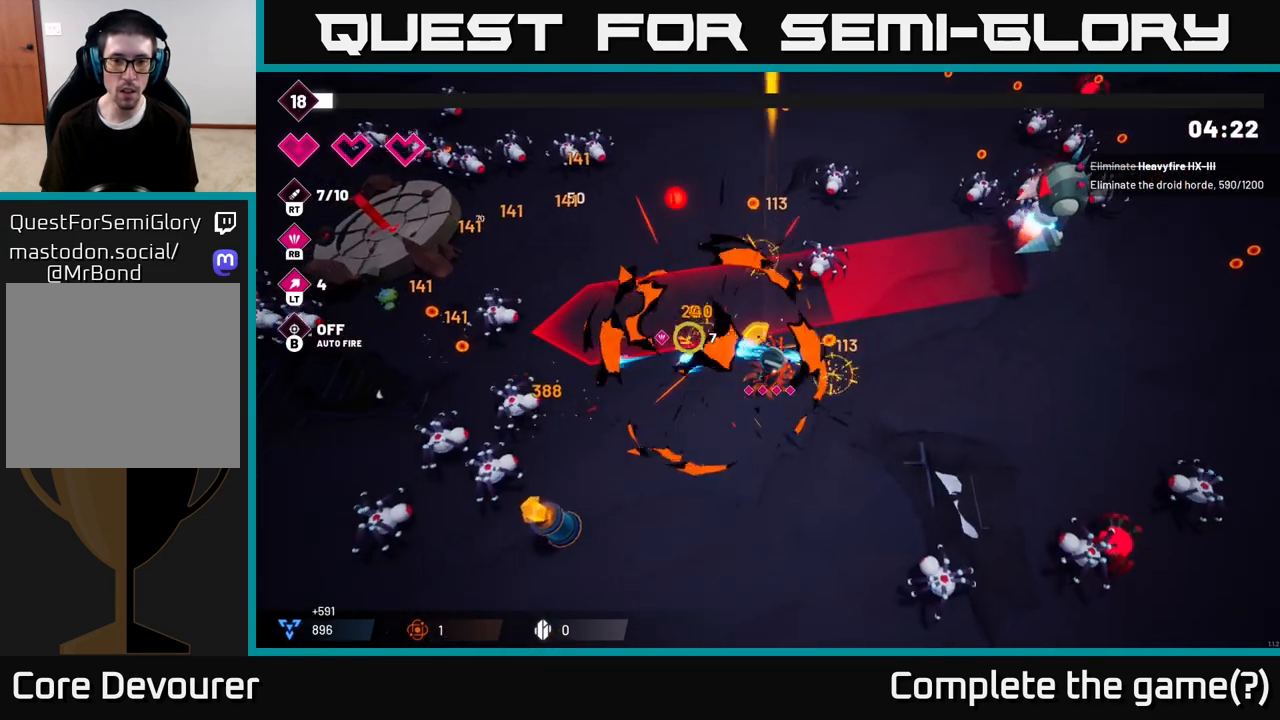
{"buttons": [], "left_stick": "down-left", "right_stick": "up-left", "events": [[150, "right_stick", "up"], [300, "left_stick", "down"], [333, "right_stick", "up-right"], [450, "left_stick", "down-left"], [500, "right_stick", "up-left"]]}
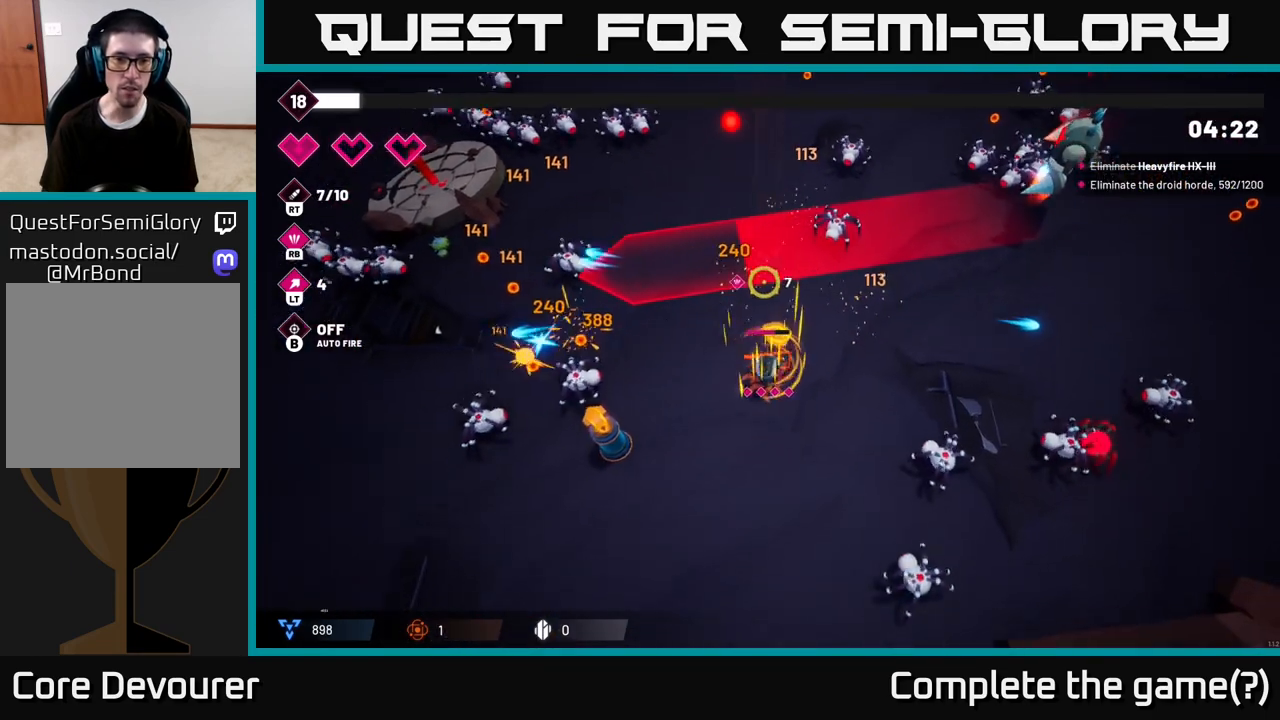
{"buttons": ["R2"], "left_stick": "down-left", "right_stick": "left", "events": [[50, "R2", "down"], [100, "left_stick", "up-left"], [267, "left_stick", "center"], [283, "right_stick", "left"], [383, "left_stick", "down-left"]]}
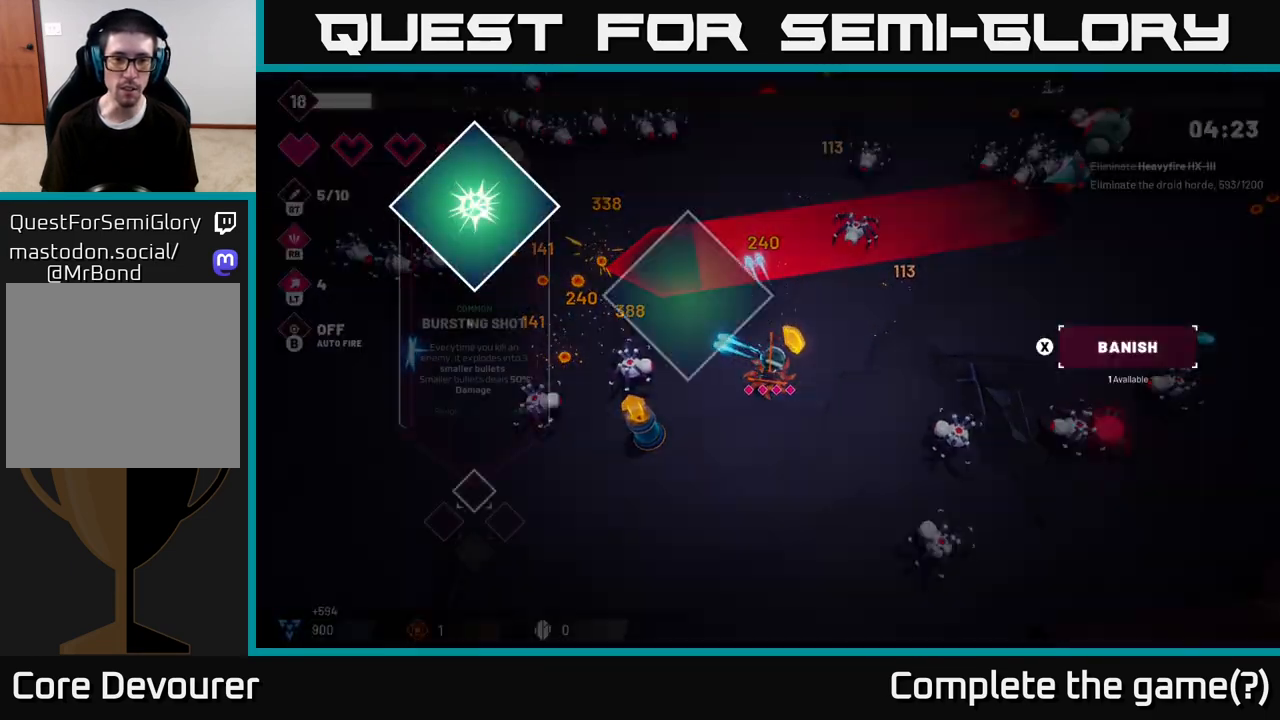
{"buttons": [], "left_stick": "center", "right_stick": "center", "events": [[17, "left_stick", "down"], [217, "left_stick", "center"], [250, "R2", "up"], [317, "right_stick", "center"]]}
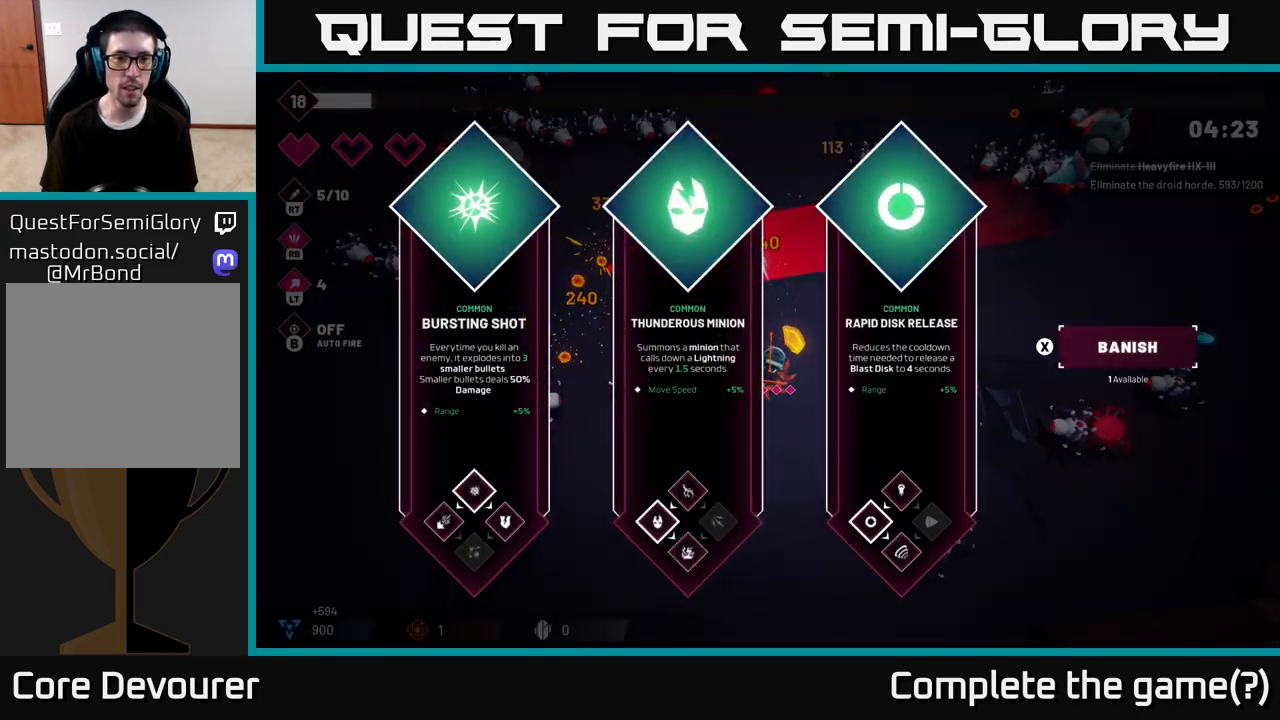
{"buttons": [], "left_stick": "center", "right_stick": "center", "events": [[267, "left_stick", "right"], [433, "left_stick", "center"]]}
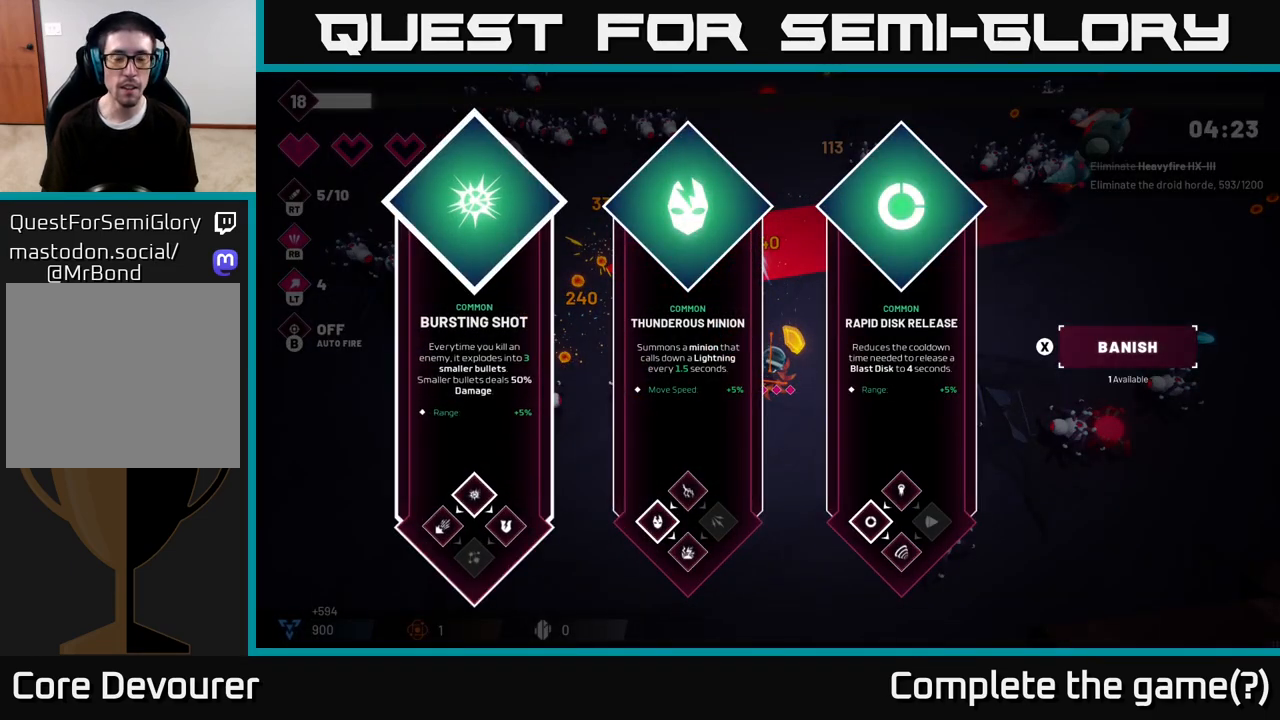
{"buttons": [], "left_stick": "center", "right_stick": "center", "events": [[17, "left_stick", "right"], [167, "left_stick", "center"], [283, "left_stick", "right"], [467, "left_stick", "center"]]}
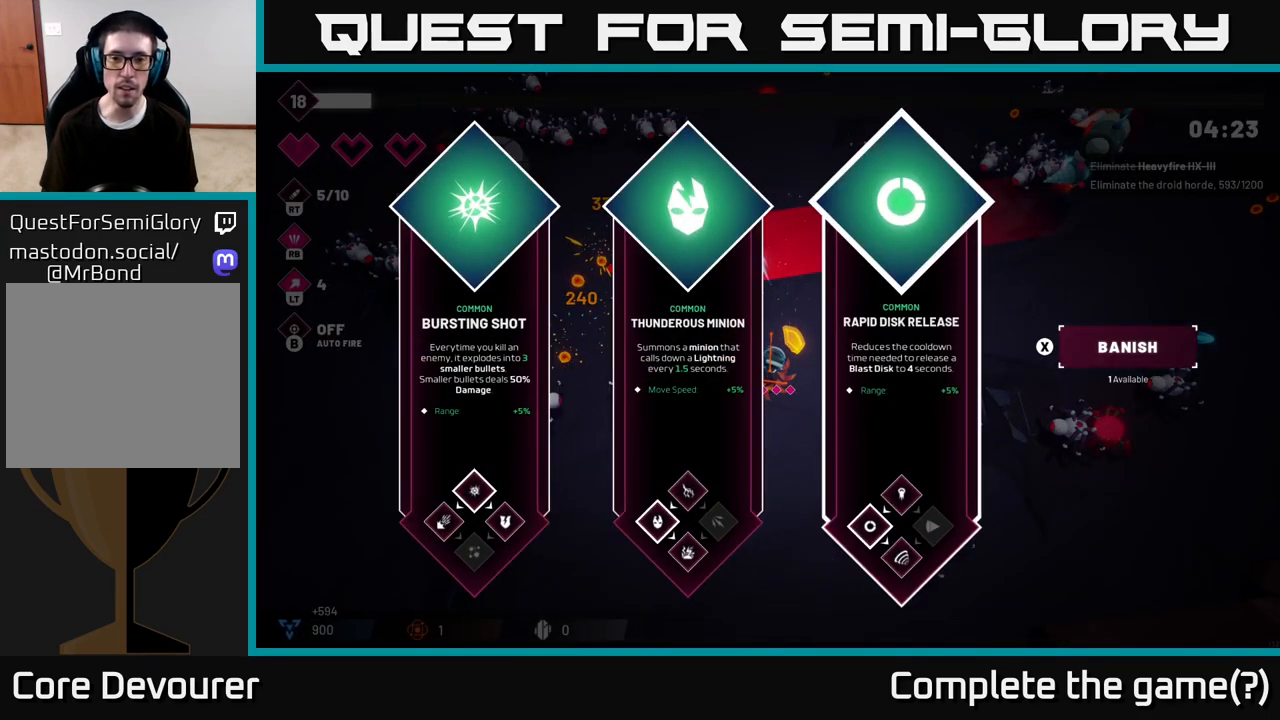
{"buttons": [], "left_stick": "center", "right_stick": "center", "events": [[183, "left_stick", "left"], [367, "left_stick", "center"]]}
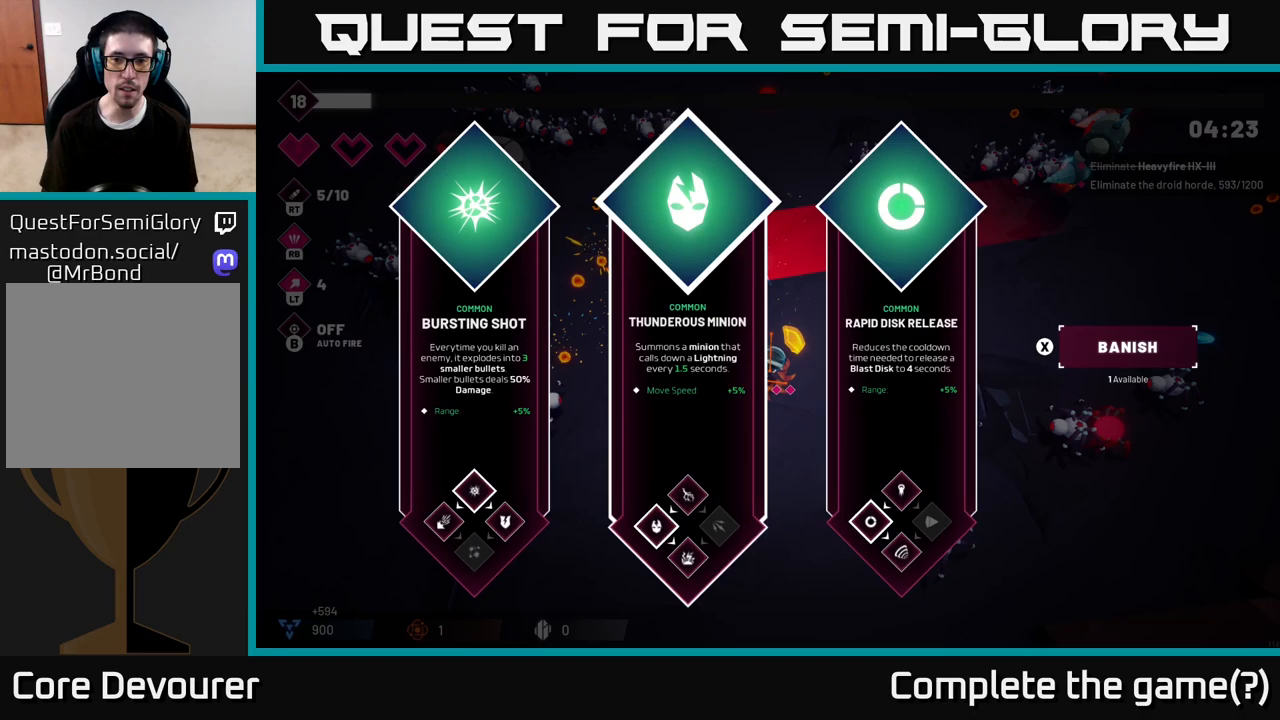
{"buttons": [], "left_stick": "center", "right_stick": "center", "events": [[167, "left_stick", "right"], [350, "left_stick", "center"]]}
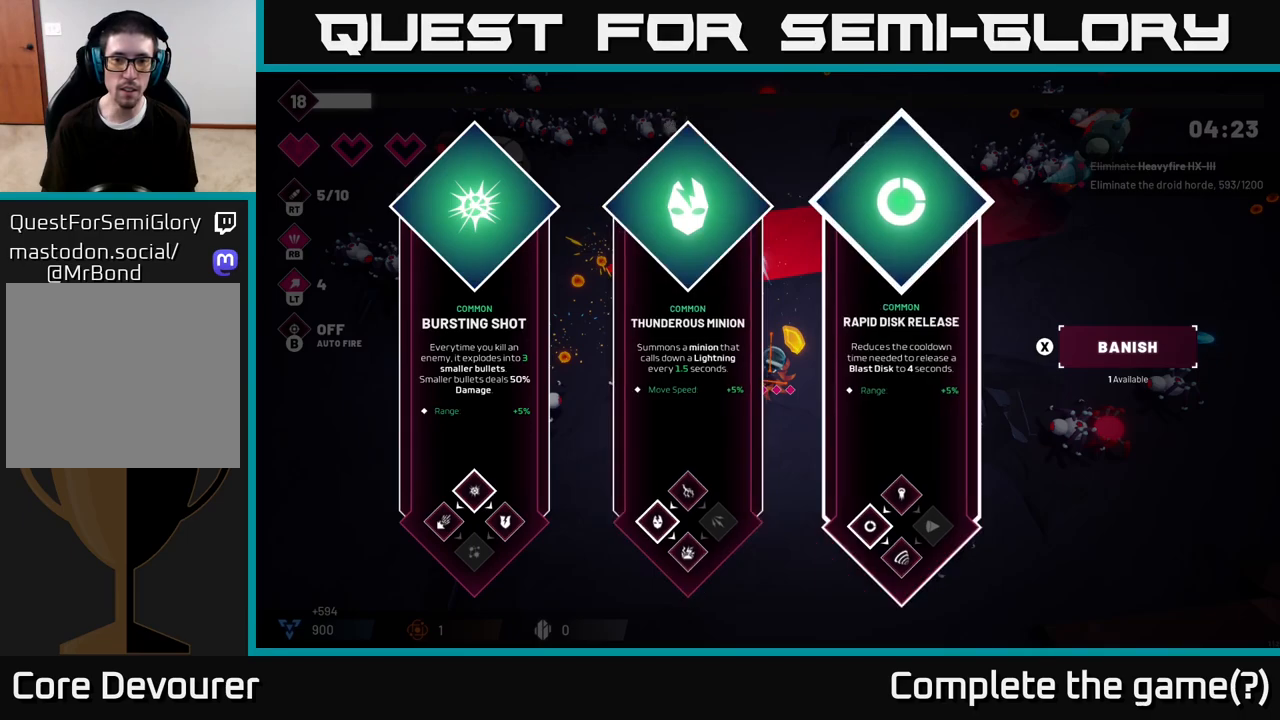
{"buttons": ["A"], "left_stick": "right", "right_stick": "center", "events": [[67, "left_stick", "left"], [250, "left_stick", "center"], [300, "left_stick", "right"], [467, "A", "down"]]}
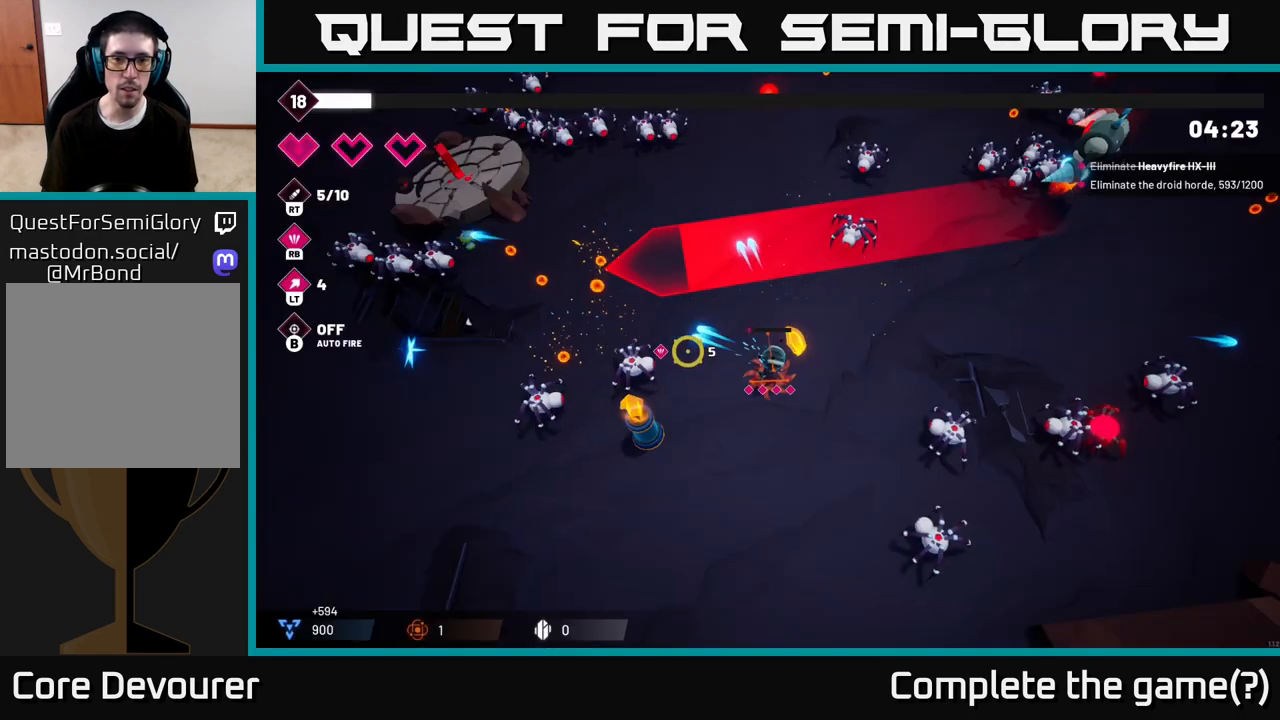
{"buttons": ["R2"], "left_stick": "down", "right_stick": "down-left", "events": [[17, "left_stick", "center"], [67, "A", "up"], [183, "left_stick", "left"], [200, "right_stick", "left"], [283, "R2", "down"], [367, "left_stick", "down-left"], [383, "right_stick", "down-left"], [467, "left_stick", "down"]]}
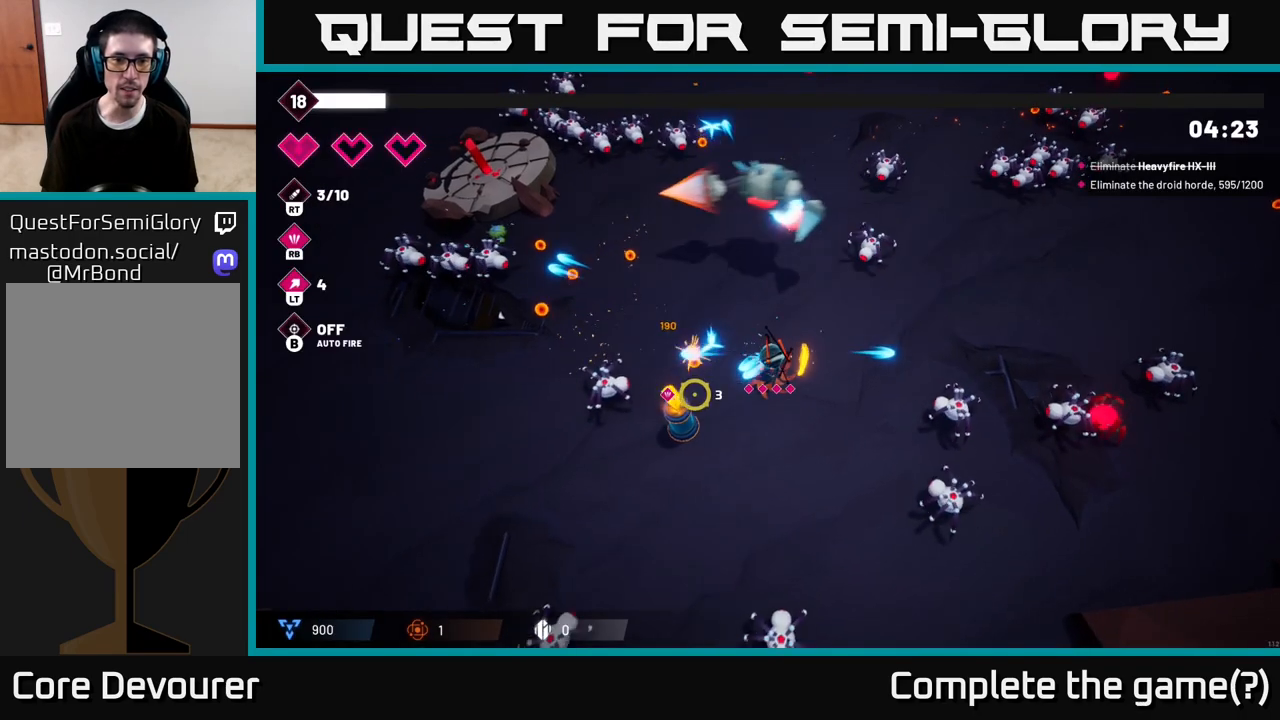
{"buttons": ["R2"], "left_stick": "left", "right_stick": "left", "events": [[267, "left_stick", "down-left"], [267, "right_stick", "left"], [400, "left_stick", "left"]]}
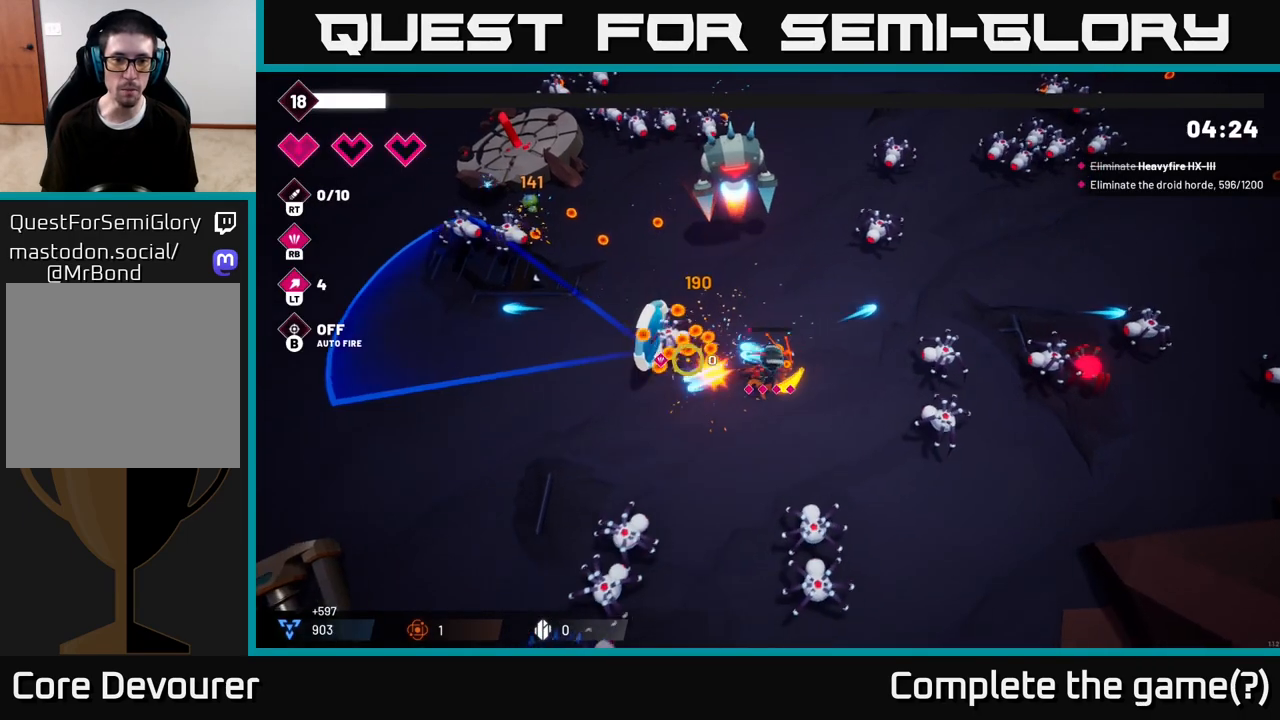
{"buttons": [], "left_stick": "down-left", "right_stick": "up", "events": [[117, "R2", "up"], [133, "right_stick", "up"], [233, "left_stick", "up"], [350, "R1", "down"], [433, "R1", "up"], [500, "left_stick", "down-left"]]}
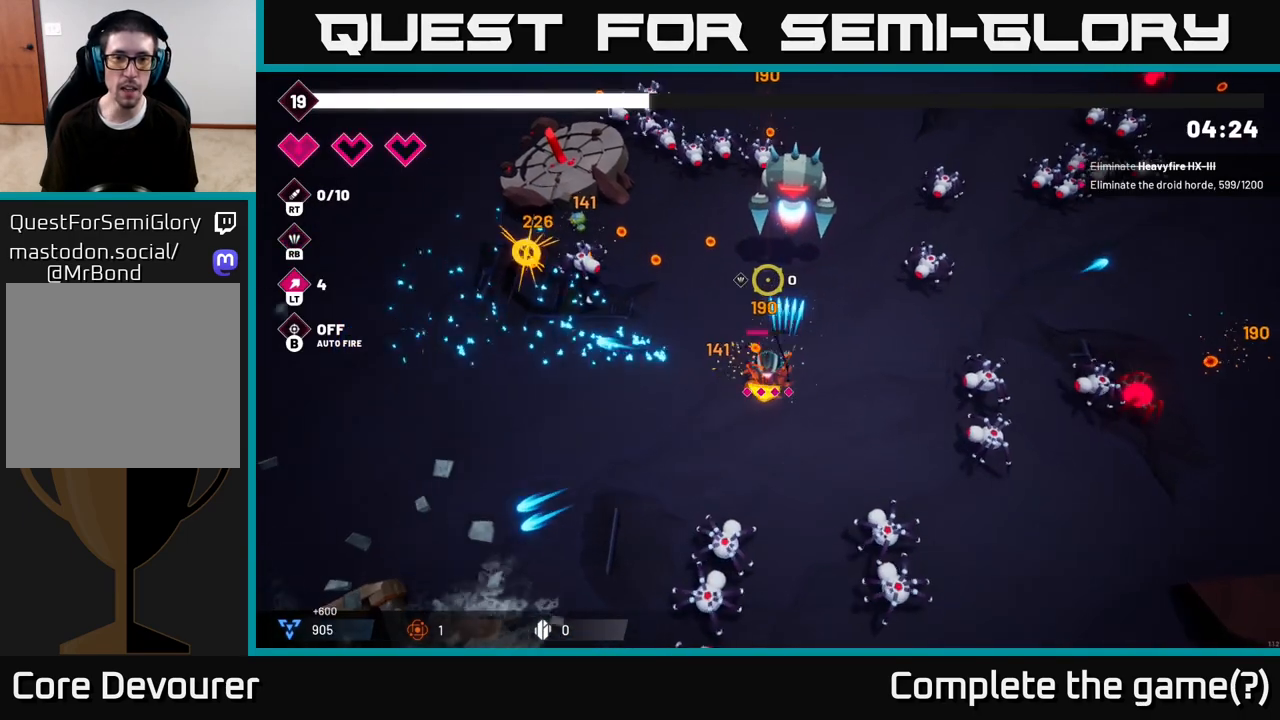
{"buttons": ["R2"], "left_stick": "down-left", "right_stick": "up", "events": [[200, "R2", "down"], [217, "left_stick", "up-left"], [417, "left_stick", "down-left"]]}
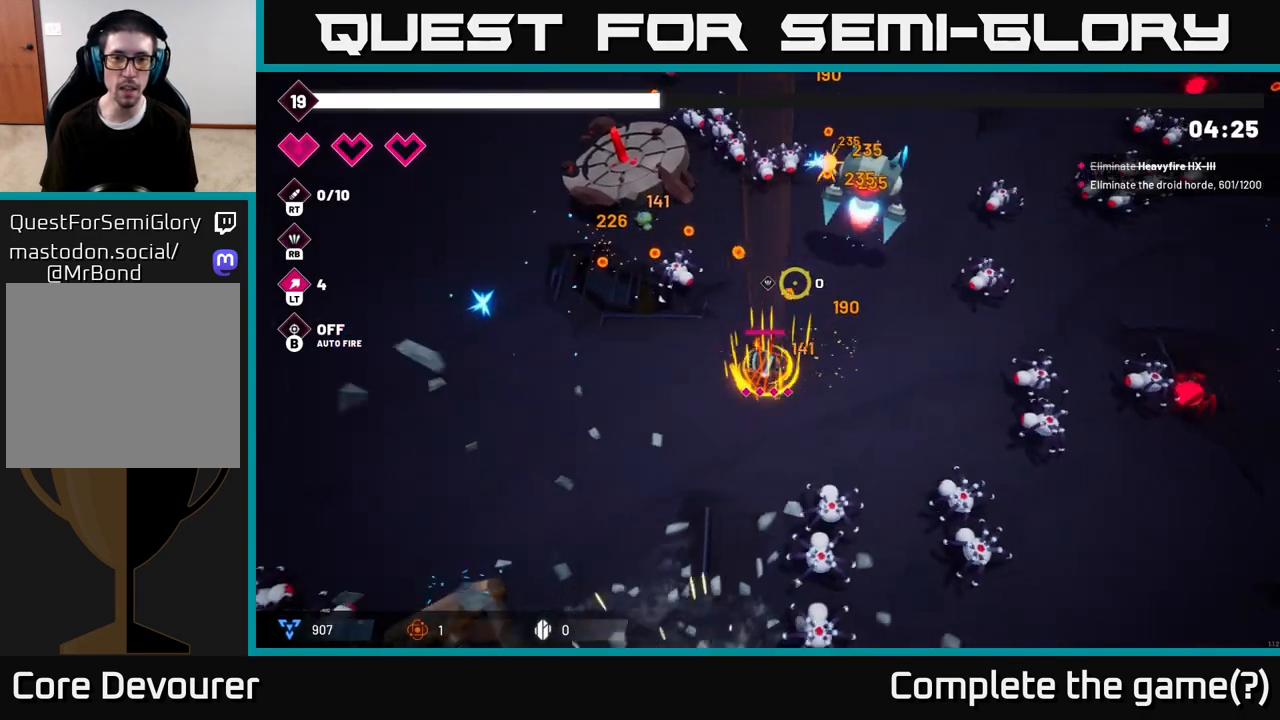
{"buttons": ["R2"], "left_stick": "left", "right_stick": "up-right", "events": [[100, "R2", "up"], [150, "left_stick", "left"], [150, "right_stick", "up-left"], [383, "right_stick", "up-right"], [400, "R2", "down"]]}
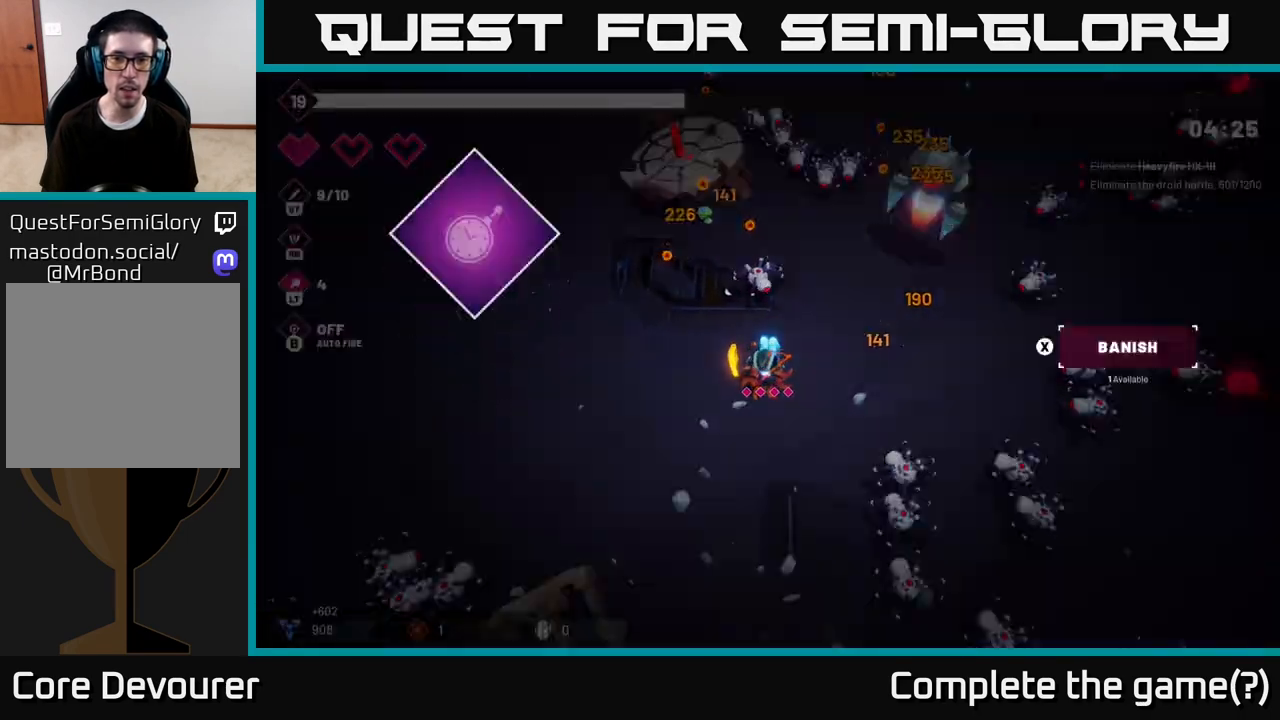
{"buttons": [], "left_stick": "center", "right_stick": "center", "events": [[83, "left_stick", "center"], [317, "R2", "up"], [450, "right_stick", "center"]]}
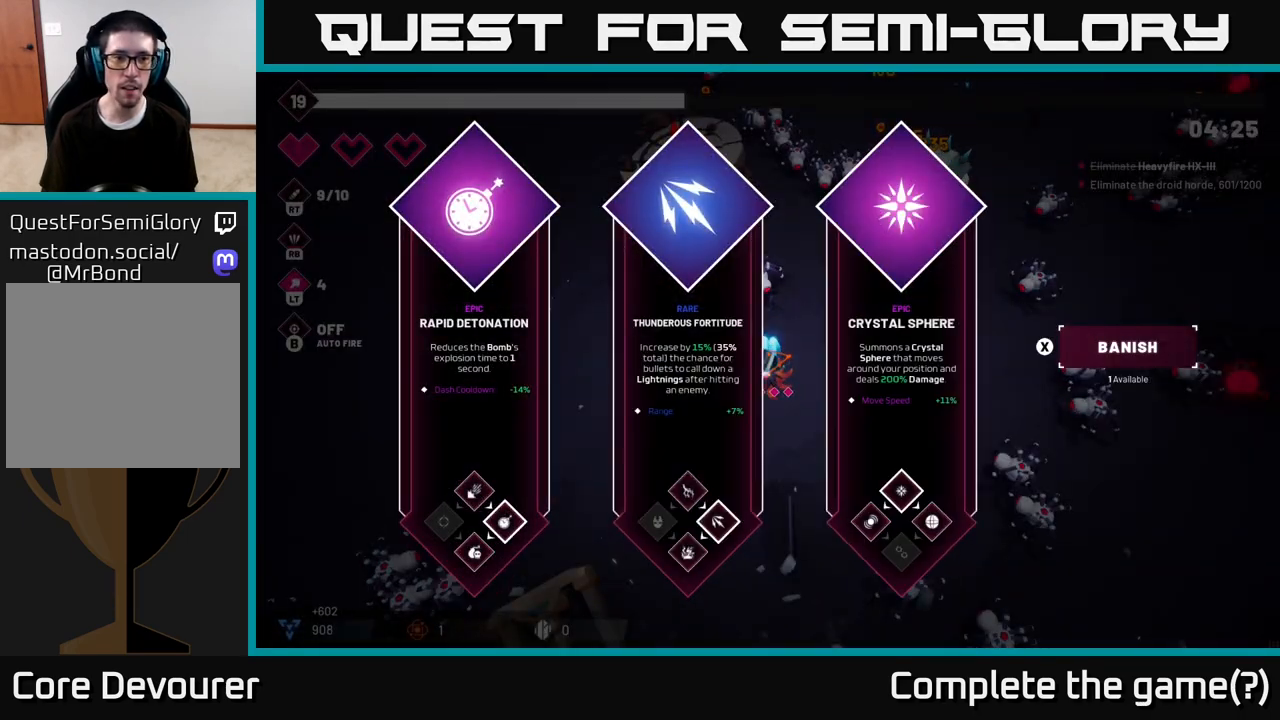
{"buttons": [], "left_stick": "right", "right_stick": "center", "events": [[200, "left_stick", "right"], [350, "left_stick", "center"], [450, "left_stick", "right"]]}
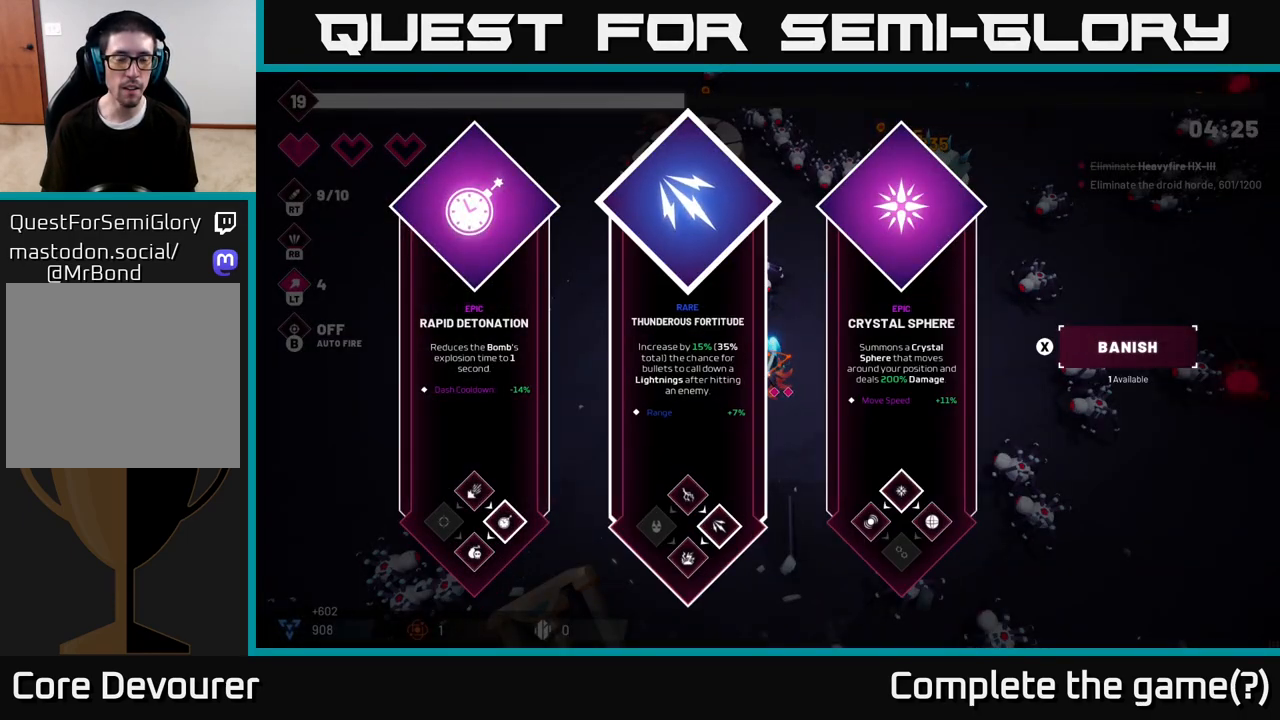
{"buttons": [], "left_stick": "center", "right_stick": "center", "events": [[133, "left_stick", "center"], [283, "left_stick", "right"], [467, "left_stick", "center"]]}